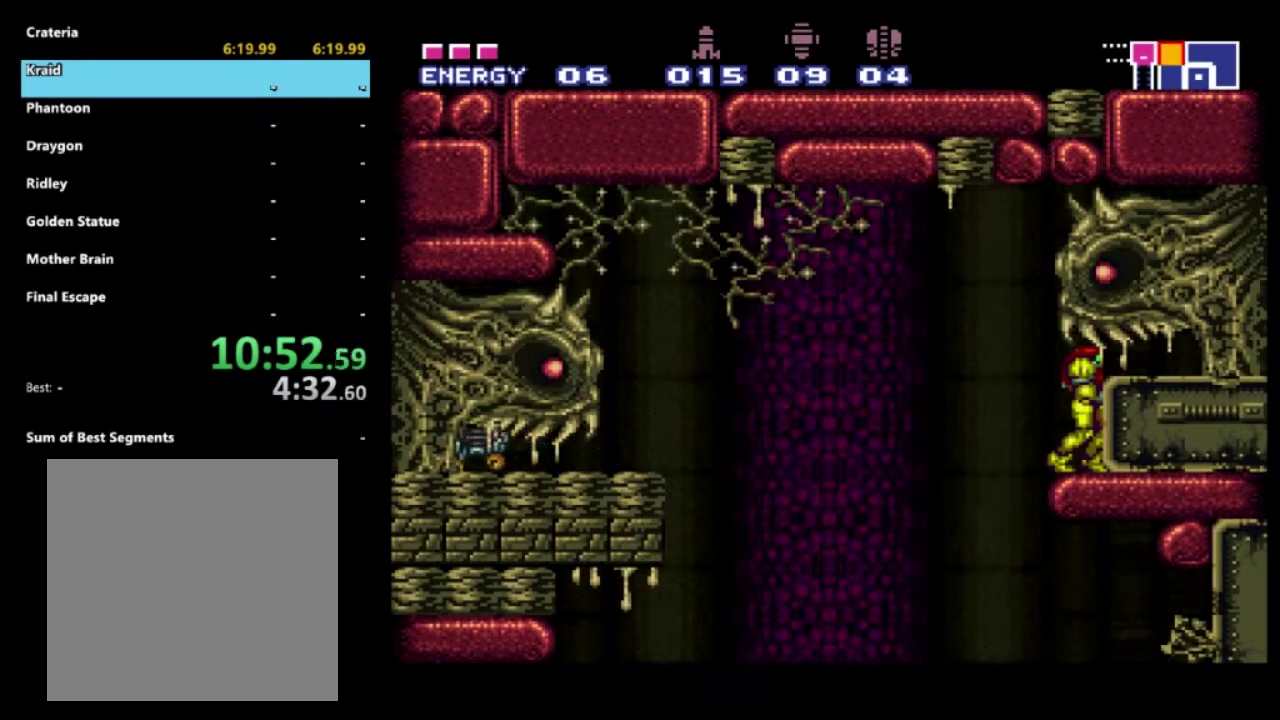
Gameplay with a controller (Xbox layout); each line is a JSON object with the inputs held at the frame after it. "events" lists button and stick changes between this image and that frame as [ms after this image, input, new state], when the widget could be followed in between. Not read: L3 R3.
{"buttons": [], "left_stick": "center", "right_stick": "center", "events": [[100, "DPAD_DOWN", "up"], [167, "DPAD_DOWN", "down"], [267, "R2", "up"], [283, "DPAD_DOWN", "up"], [383, "X", "down"], [467, "X", "up"]]}
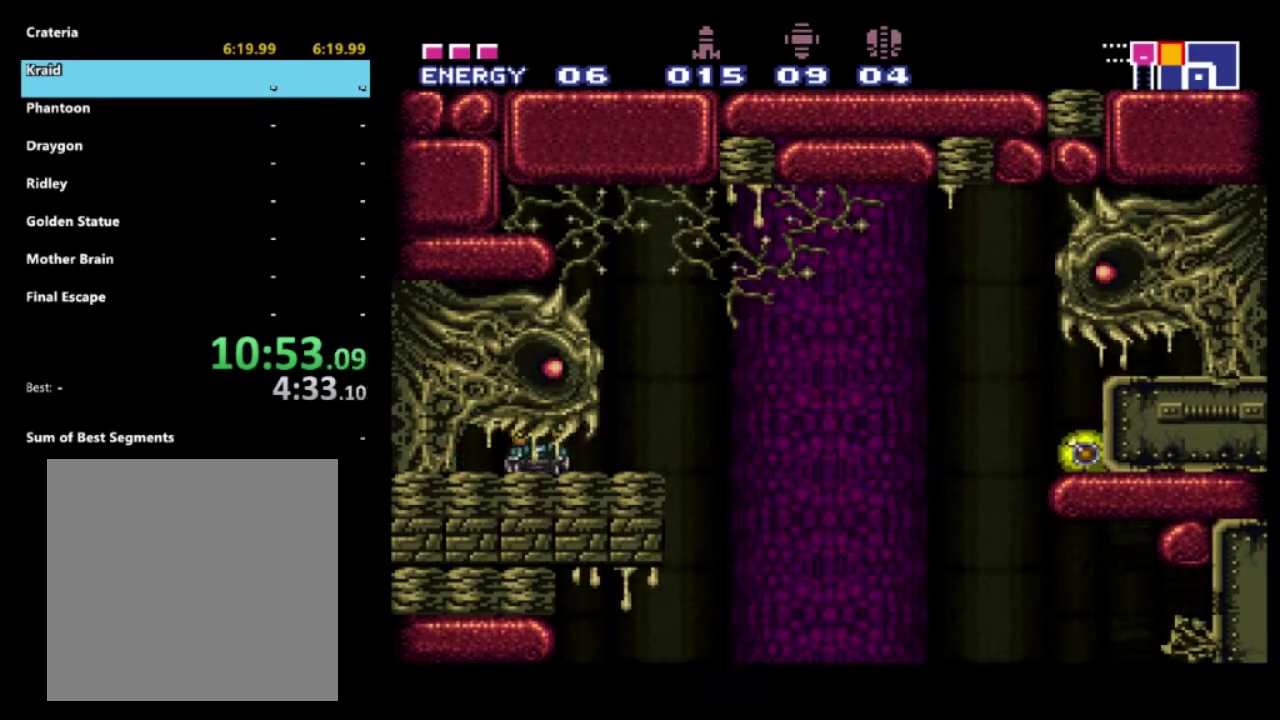
{"buttons": [], "left_stick": "right", "right_stick": "center", "events": [[417, "left_stick", "right"]]}
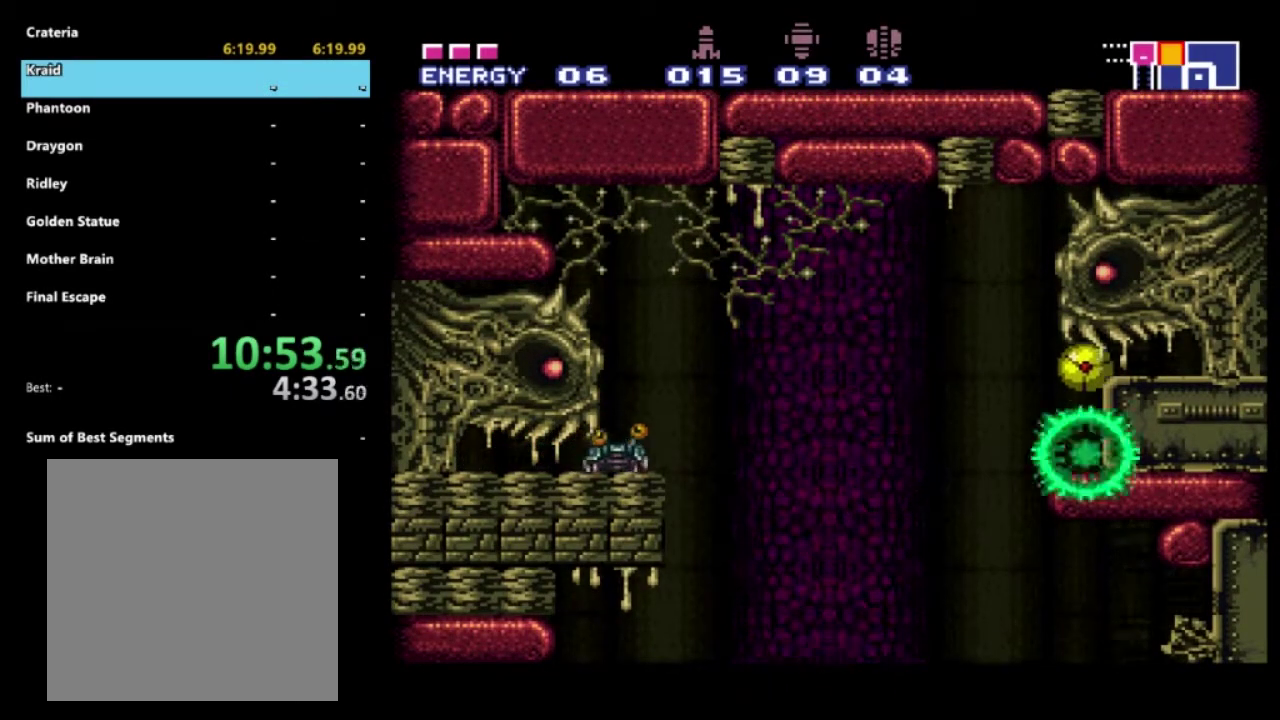
{"buttons": [], "left_stick": "right", "right_stick": "center", "events": []}
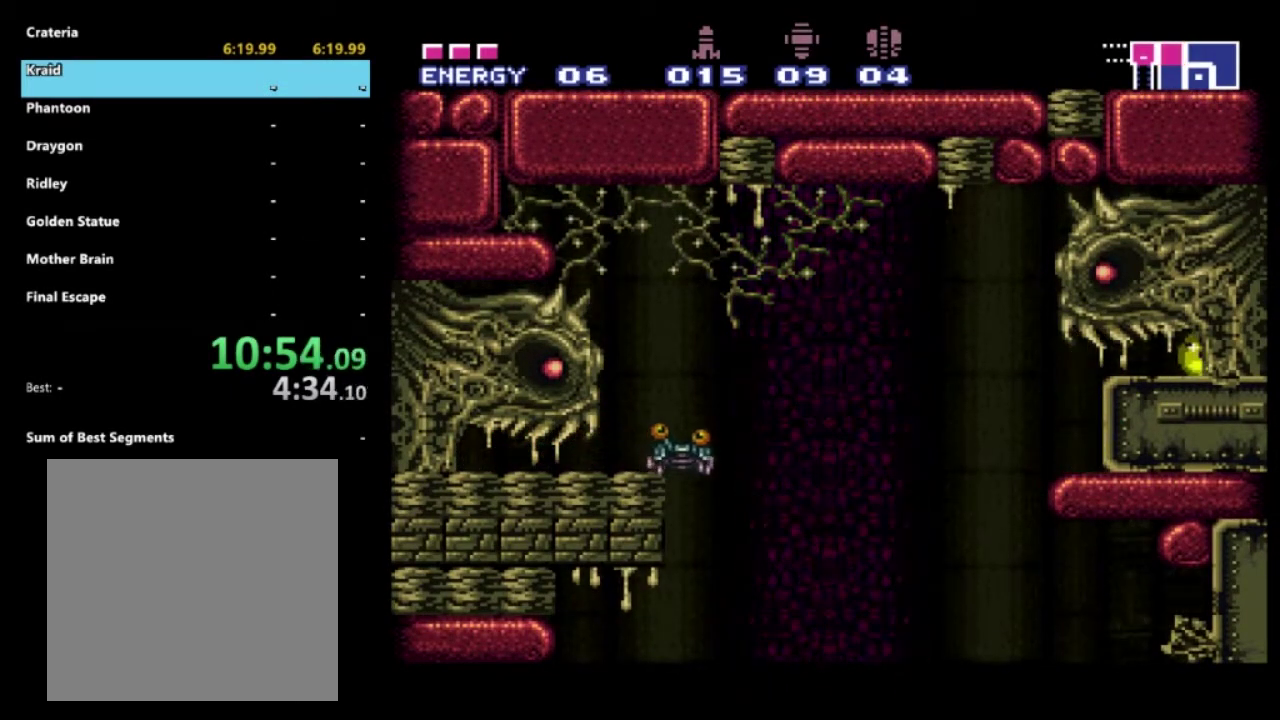
{"buttons": [], "left_stick": "center", "right_stick": "center", "events": [[83, "left_stick", "center"]]}
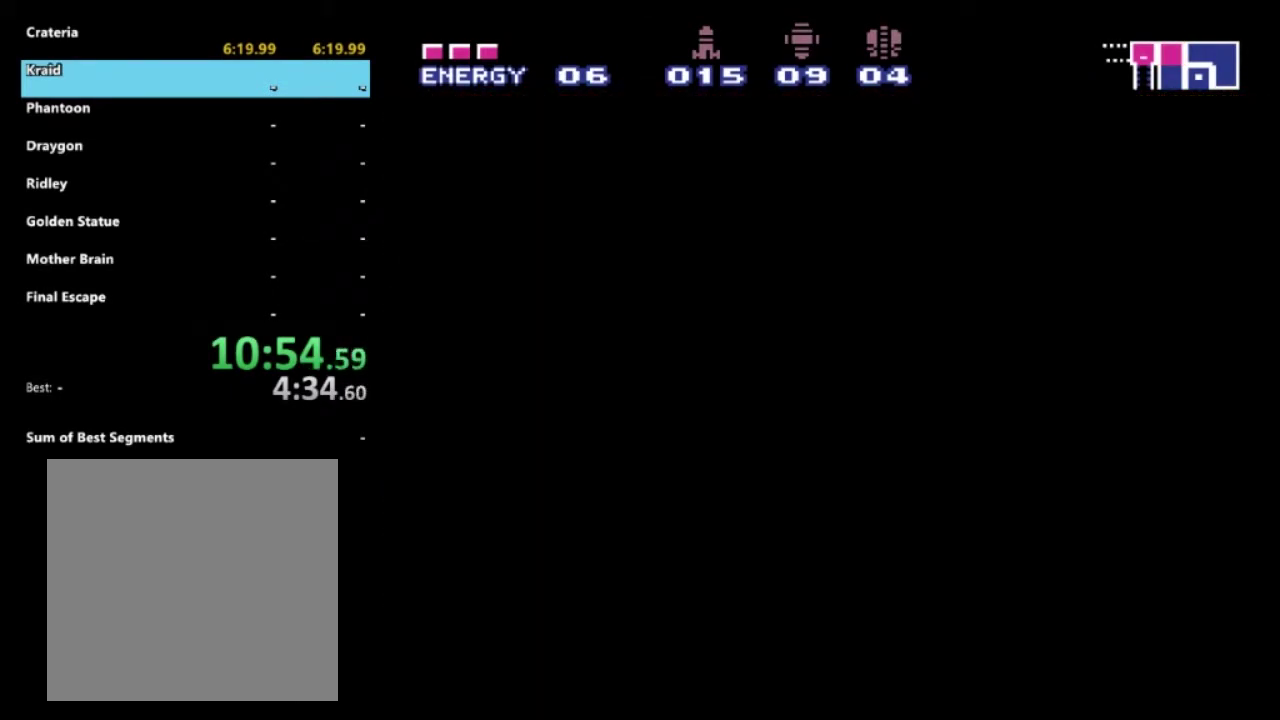
{"buttons": [], "left_stick": "center", "right_stick": "center", "events": []}
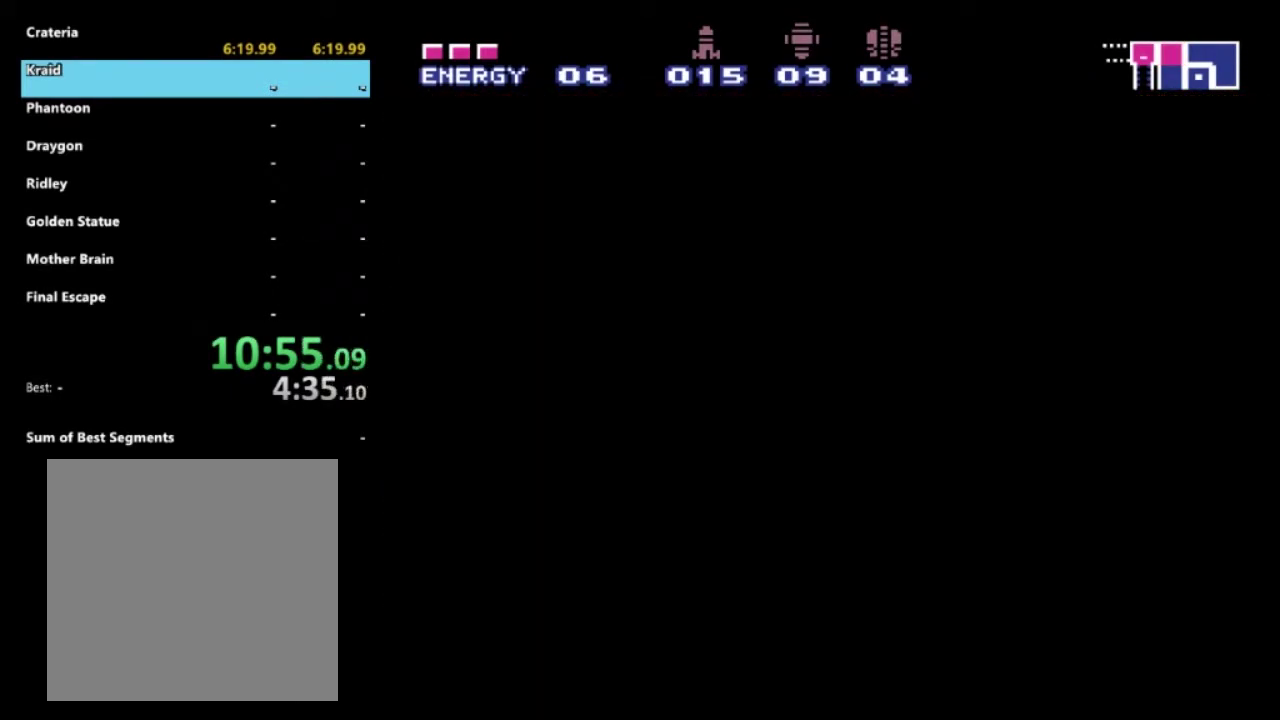
{"buttons": [], "left_stick": "center", "right_stick": "center", "events": []}
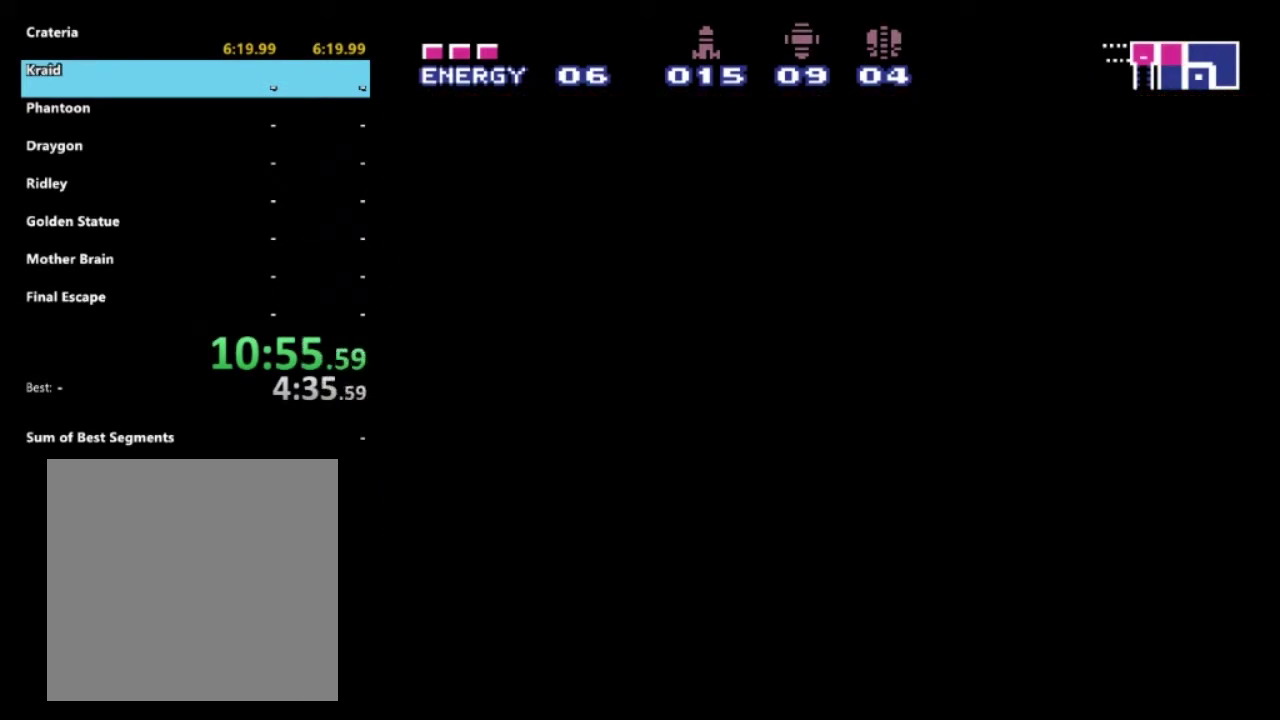
{"buttons": [], "left_stick": "center", "right_stick": "center", "events": []}
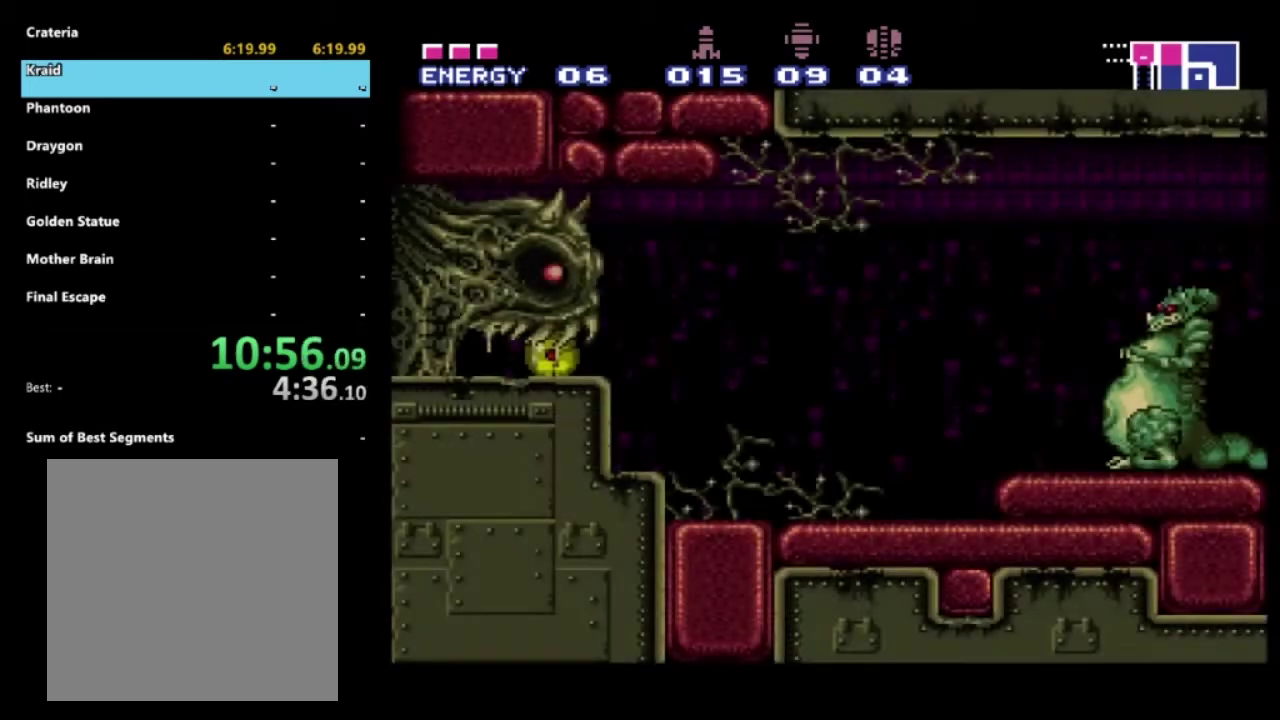
{"buttons": ["Y"], "left_stick": "right", "right_stick": "center", "events": [[150, "left_stick", "up-right"], [383, "left_stick", "right"], [483, "Y", "down"]]}
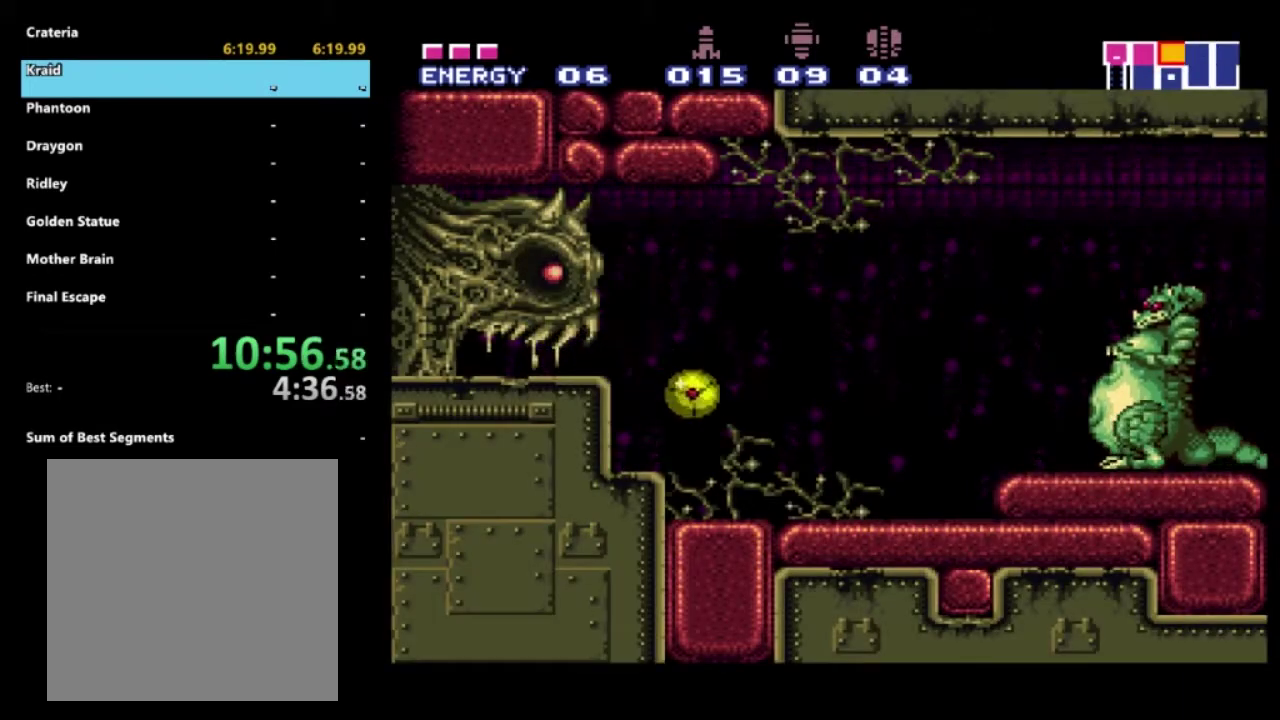
{"buttons": [], "left_stick": "up", "right_stick": "center", "events": [[50, "left_stick", "center"], [67, "Y", "up"], [133, "Y", "down"], [233, "Y", "up"], [467, "left_stick", "up"]]}
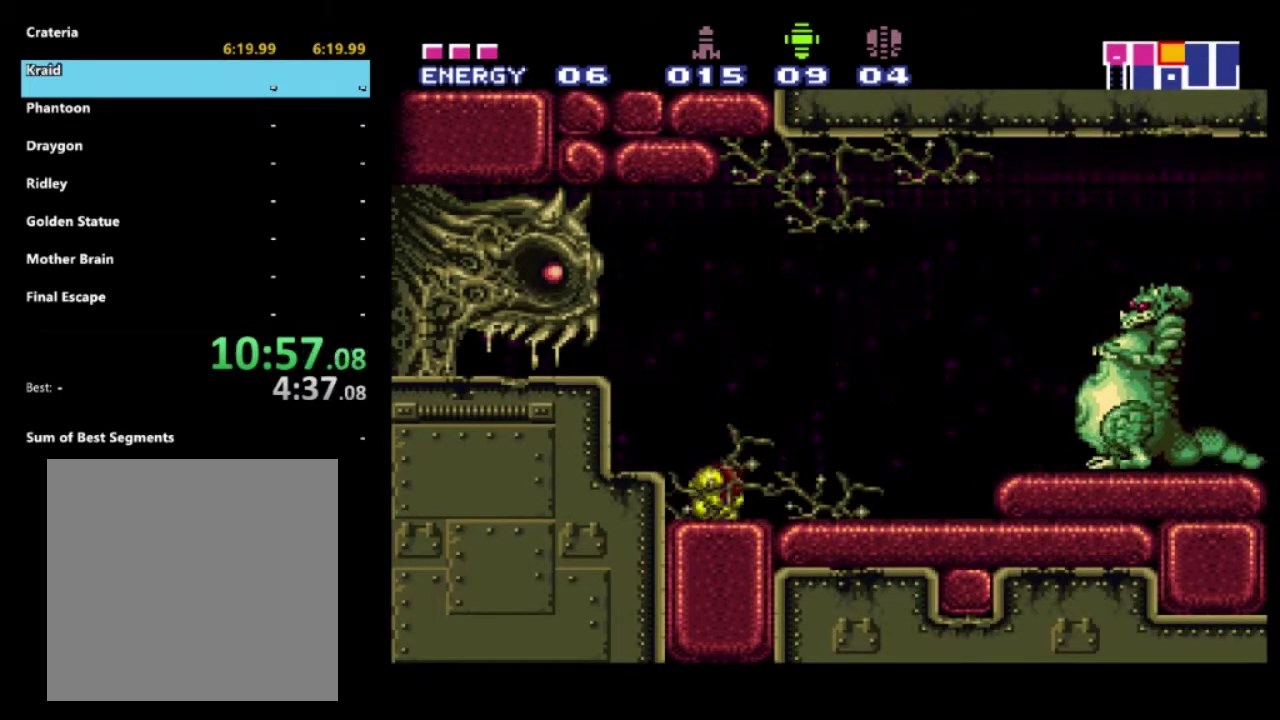
{"buttons": [], "left_stick": "center", "right_stick": "center", "events": [[100, "left_stick", "center"]]}
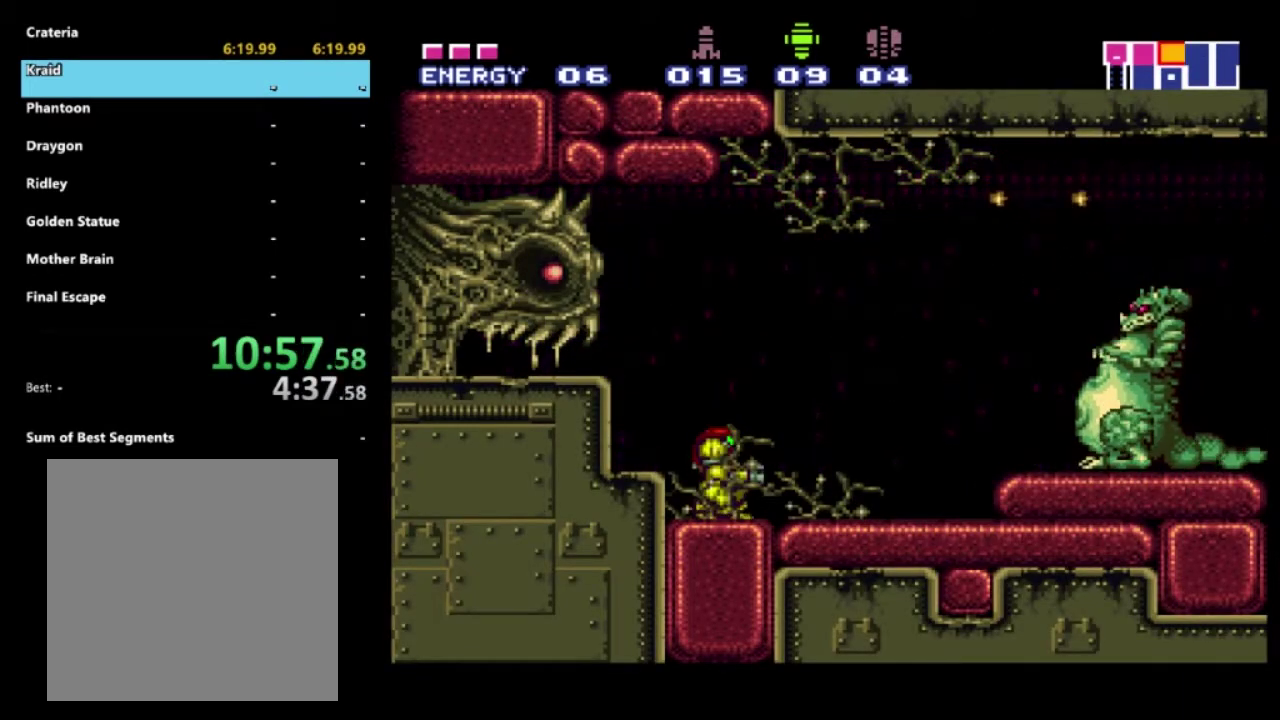
{"buttons": [], "left_stick": "center", "right_stick": "center", "events": [[33, "A", "down"], [150, "A", "up"], [233, "X", "down"], [300, "X", "up"], [383, "X", "down"], [450, "X", "up"]]}
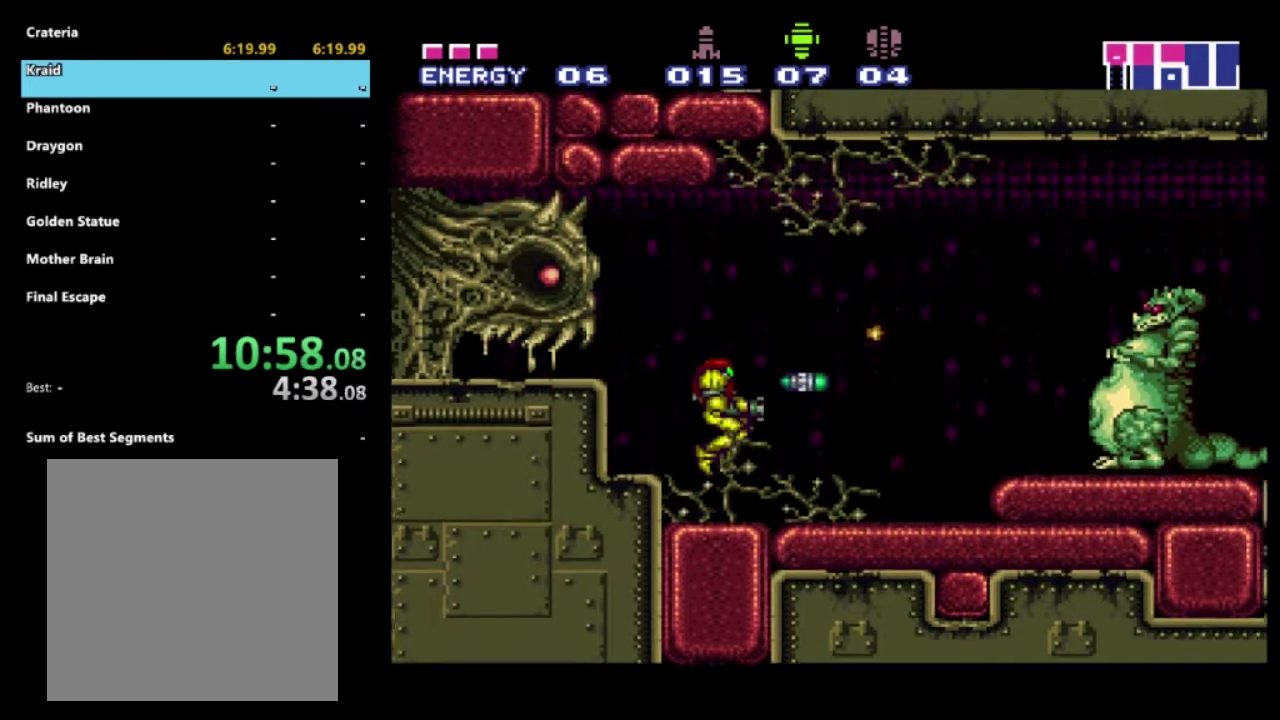
{"buttons": ["DPAD_RIGHT"], "left_stick": "center", "right_stick": "center", "events": [[317, "DPAD_RIGHT", "down"]]}
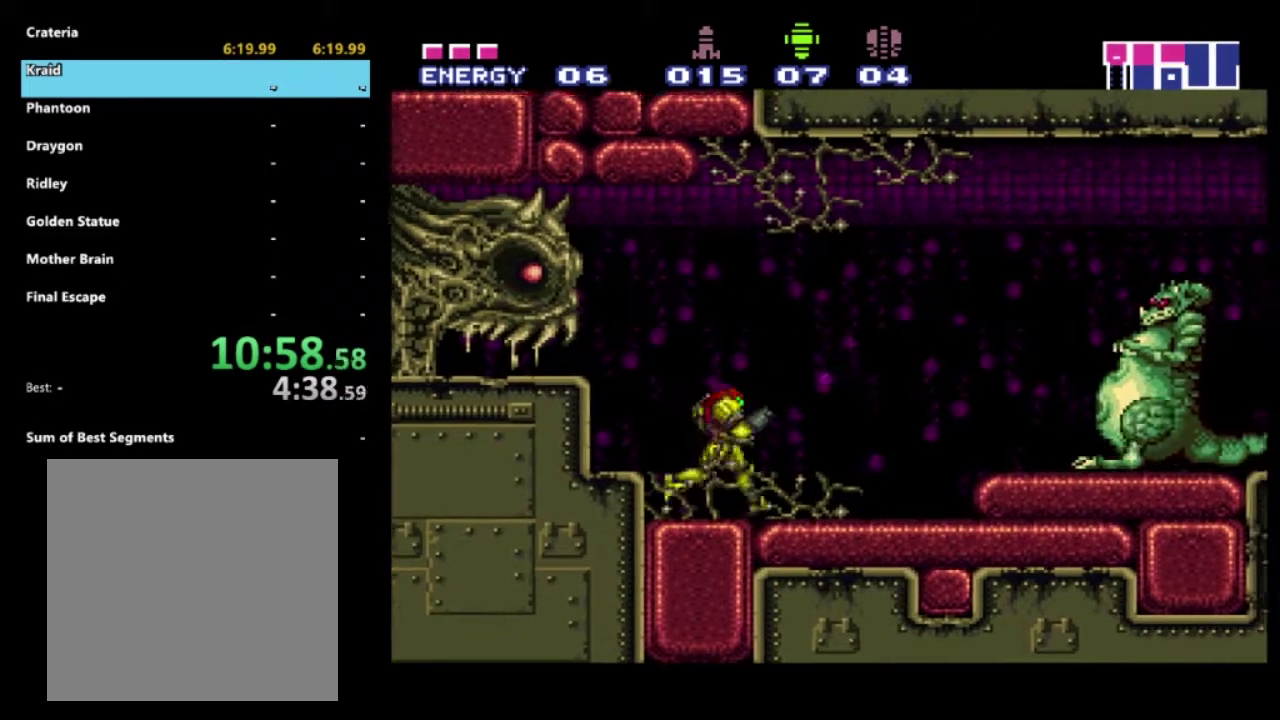
{"buttons": [], "left_stick": "center", "right_stick": "center", "events": [[100, "A", "down"], [200, "A", "up"], [200, "DPAD_RIGHT", "up"], [283, "X", "down"], [367, "X", "up"]]}
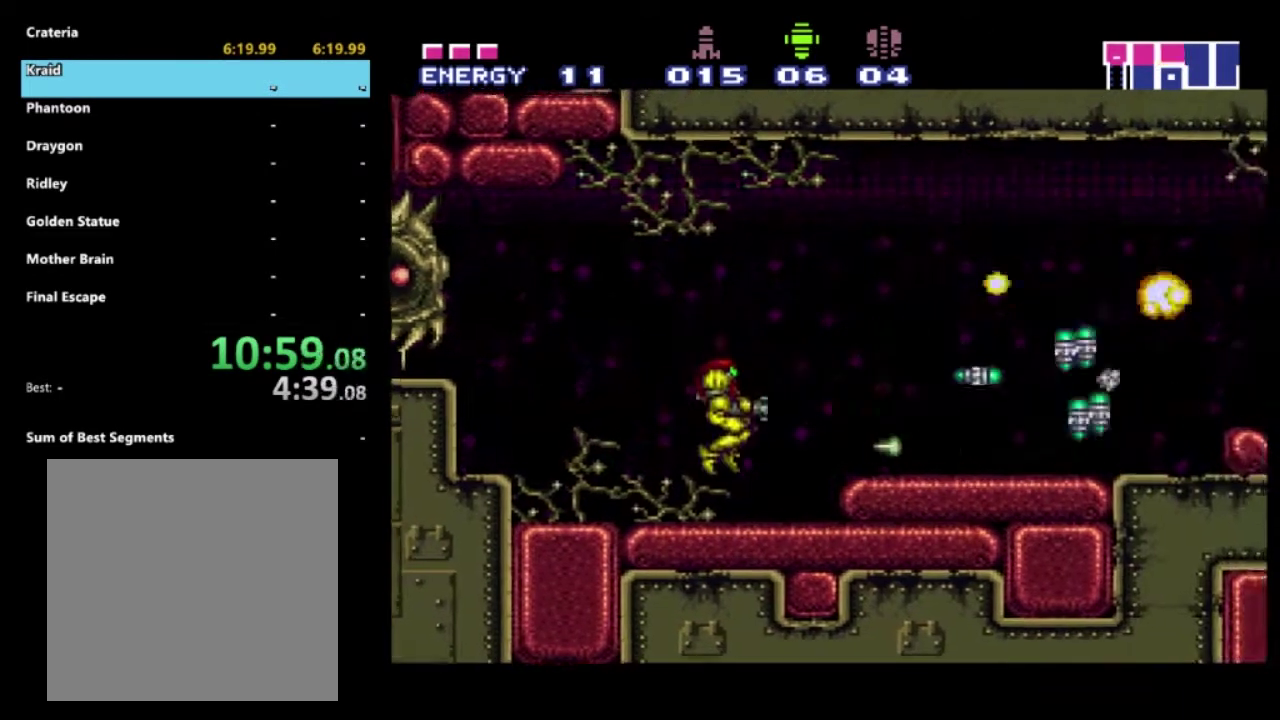
{"buttons": ["A", "DPAD_RIGHT"], "left_stick": "center", "right_stick": "center", "events": [[83, "right_stick", "down"], [133, "right_stick", "down-right"], [200, "right_stick", "center"], [267, "DPAD_RIGHT", "down"], [317, "A", "down"]]}
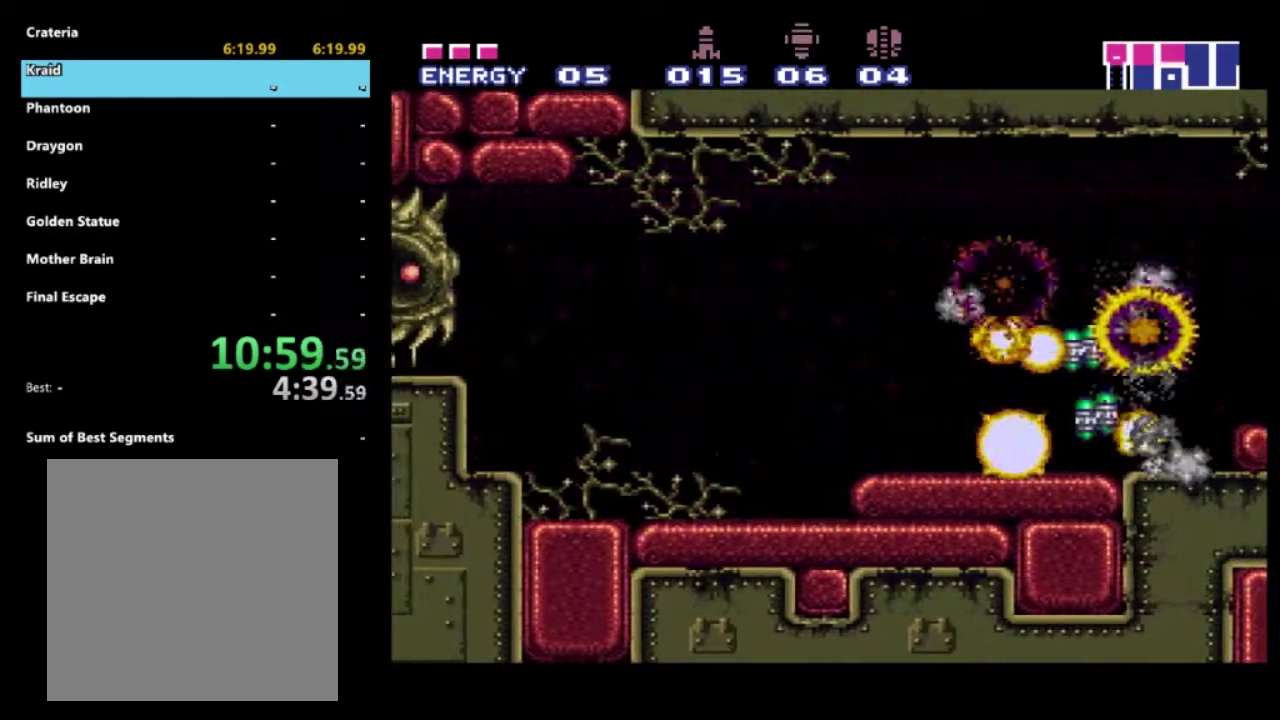
{"buttons": ["R2", "DPAD_RIGHT"], "left_stick": "center", "right_stick": "center", "events": [[167, "A", "up"], [433, "R2", "down"]]}
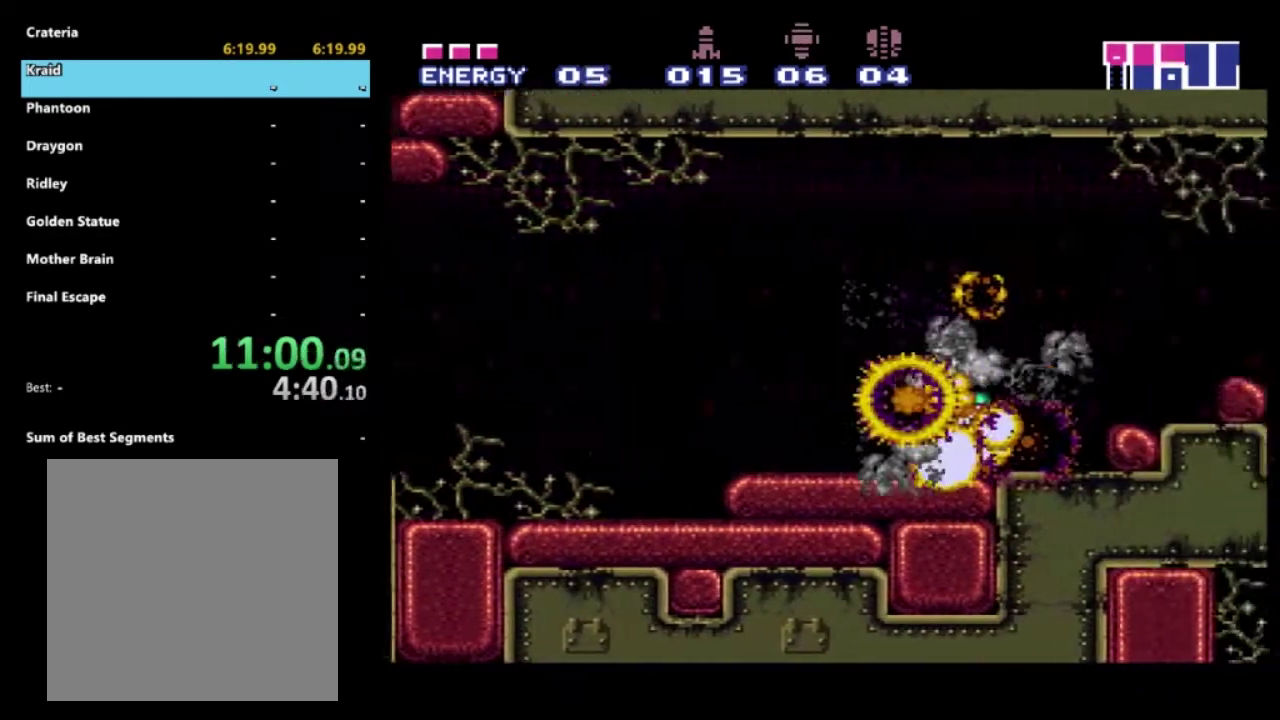
{"buttons": ["A", "R2", "DPAD_RIGHT"], "left_stick": "center", "right_stick": "center", "events": [[500, "A", "down"]]}
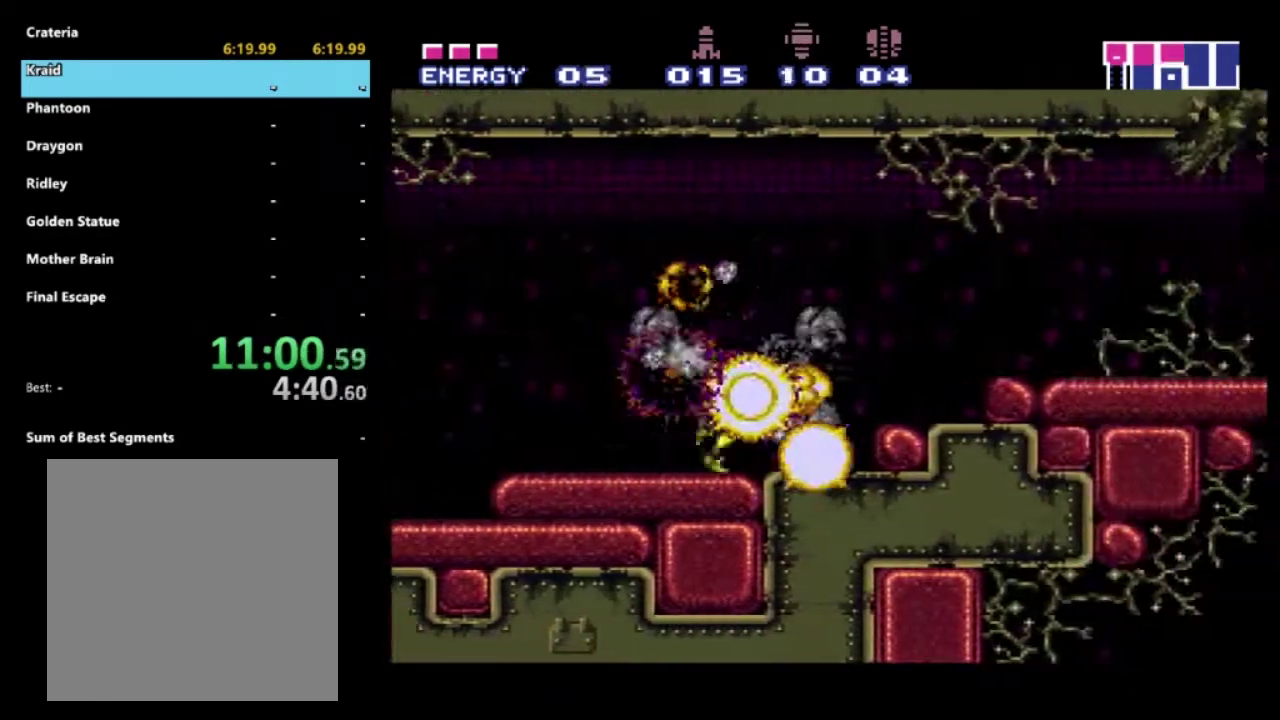
{"buttons": ["X", "R2", "DPAD_RIGHT"], "left_stick": "center", "right_stick": "center", "events": [[183, "A", "up"], [250, "X", "down"], [367, "X", "up"], [450, "X", "down"]]}
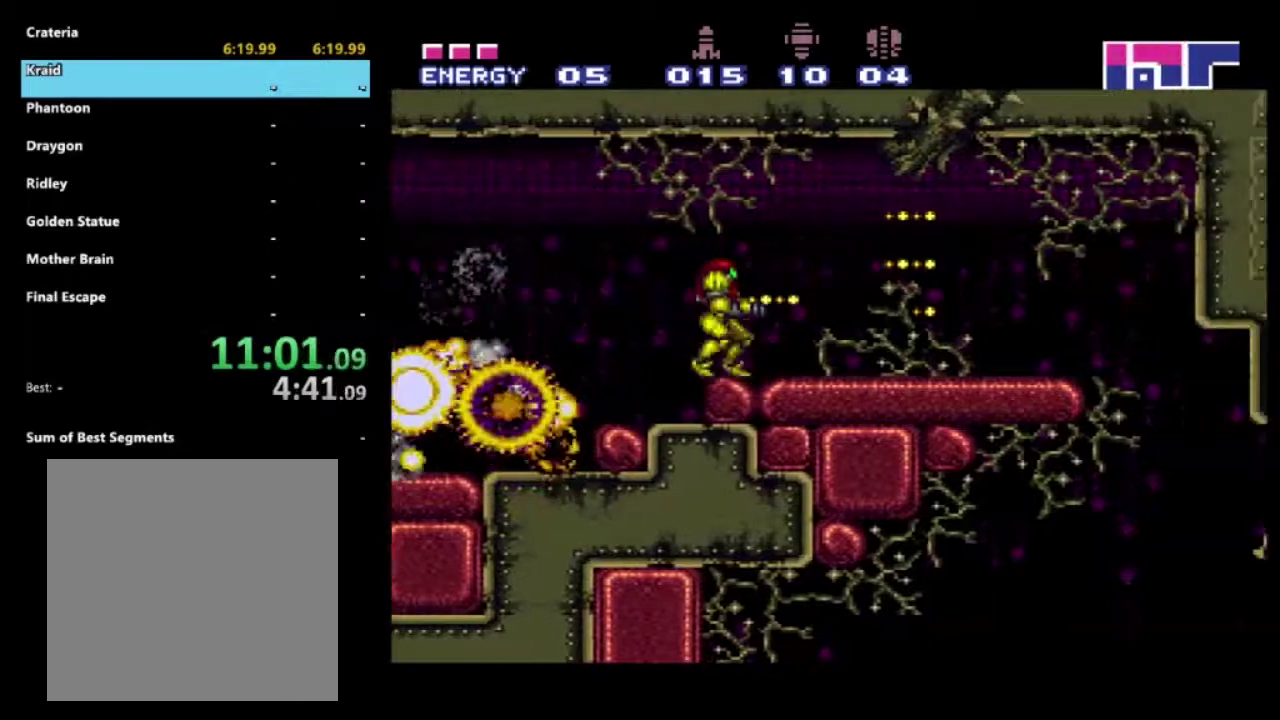
{"buttons": ["R2", "DPAD_RIGHT"], "left_stick": "center", "right_stick": "center", "events": [[83, "X", "up"], [150, "X", "down"], [267, "X", "up"]]}
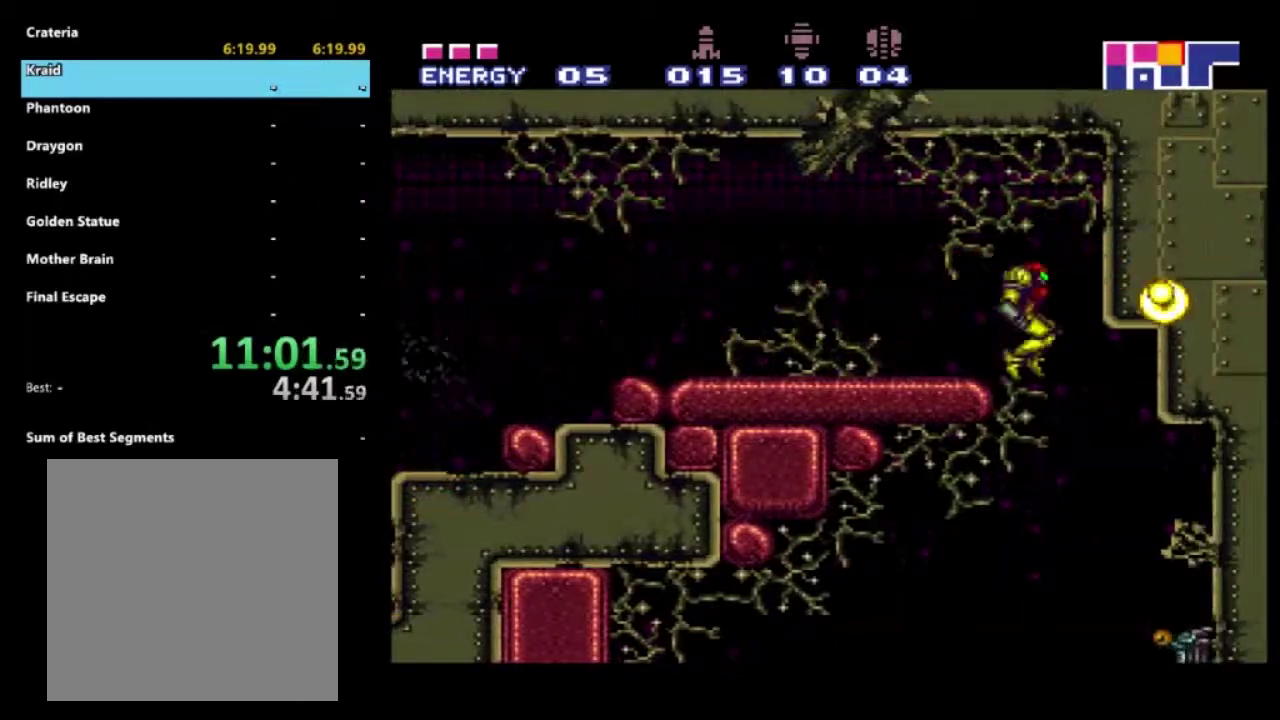
{"buttons": ["X", "R2", "DPAD_LEFT"], "left_stick": "center", "right_stick": "center", "events": [[17, "DPAD_DOWN", "down"], [50, "DPAD_RIGHT", "up"], [250, "X", "down"], [367, "X", "up"], [433, "X", "down"], [483, "DPAD_DOWN", "up"], [483, "DPAD_LEFT", "down"]]}
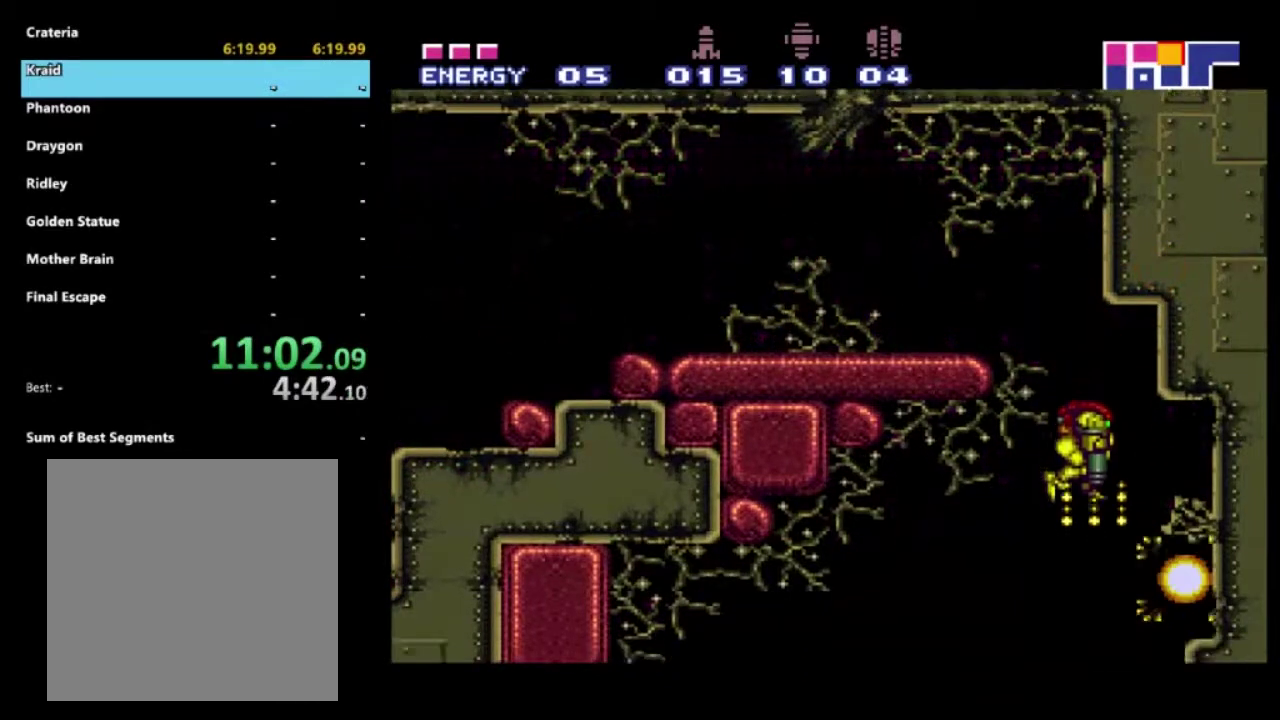
{"buttons": ["R2", "DPAD_LEFT"], "left_stick": "center", "right_stick": "center", "events": [[67, "X", "up"], [117, "X", "down"], [267, "X", "up"], [333, "X", "down"], [483, "X", "up"]]}
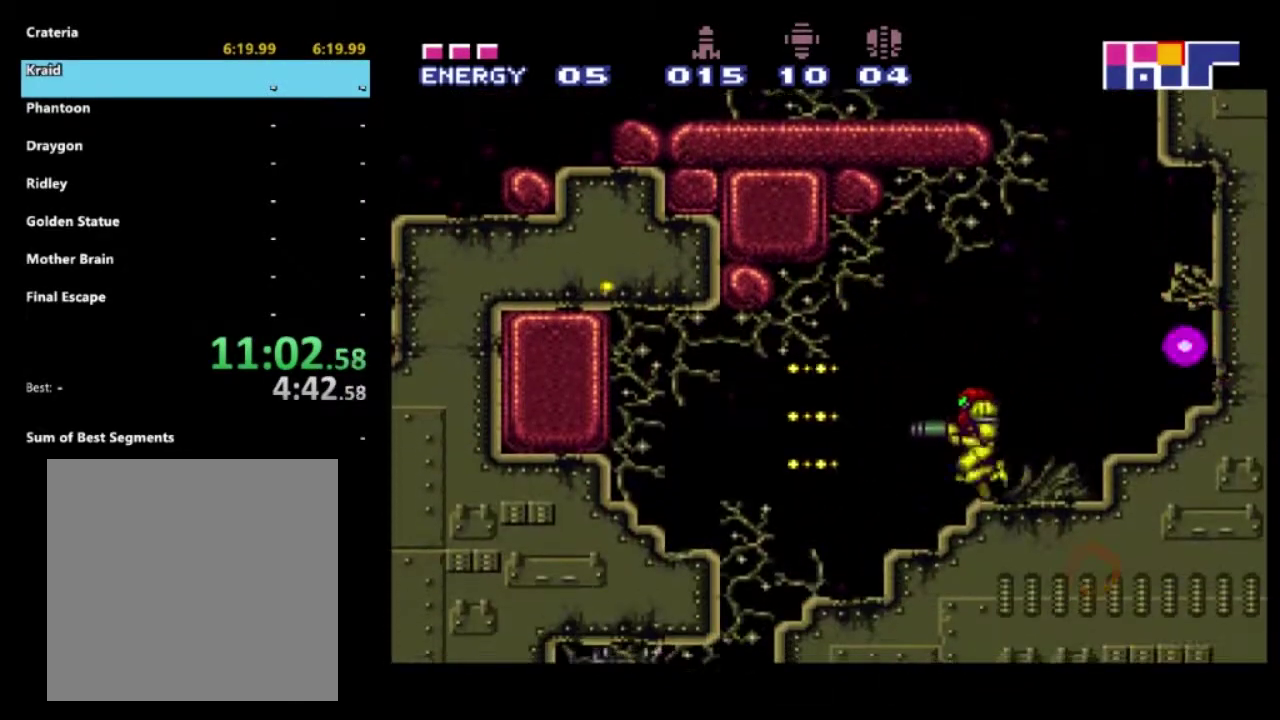
{"buttons": ["R2", "DPAD_DOWN"], "left_stick": "center", "right_stick": "center", "events": [[83, "X", "down"], [217, "X", "up"], [350, "X", "down"], [367, "DPAD_DOWN", "down"], [417, "DPAD_LEFT", "up"], [467, "X", "up"]]}
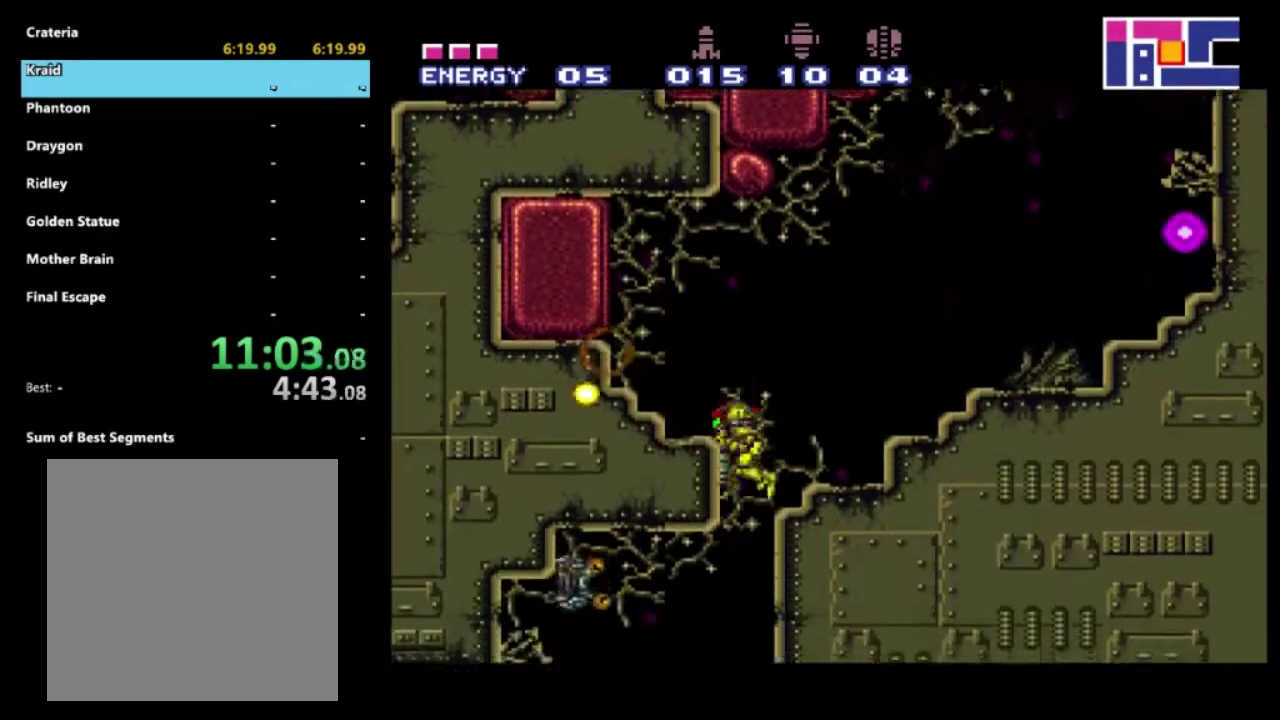
{"buttons": ["R2", "DPAD_LEFT"], "left_stick": "center", "right_stick": "center", "events": [[50, "DPAD_DOWN", "up"], [217, "X", "down"], [400, "DPAD_LEFT", "down"], [500, "X", "up"]]}
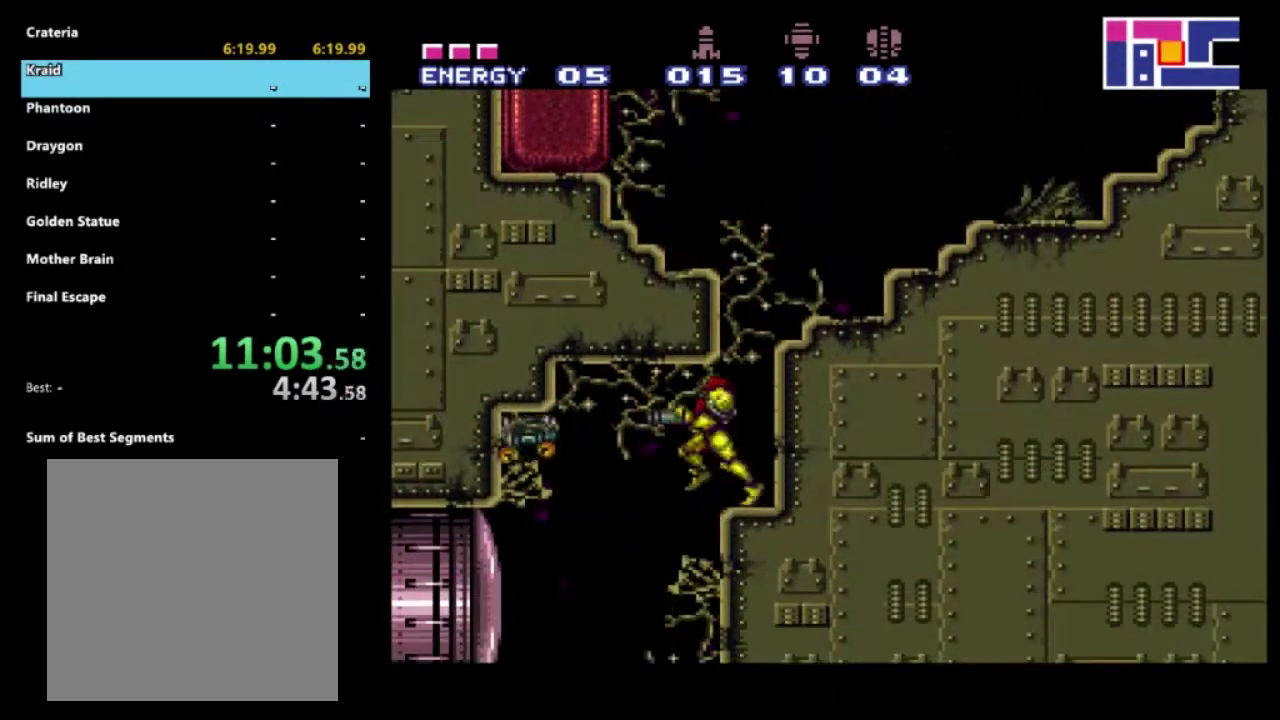
{"buttons": ["X", "R2", "DPAD_RIGHT"], "left_stick": "center", "right_stick": "center", "events": [[133, "X", "down"], [183, "DPAD_LEFT", "up"], [250, "X", "up"], [300, "DPAD_RIGHT", "down"], [367, "X", "down"]]}
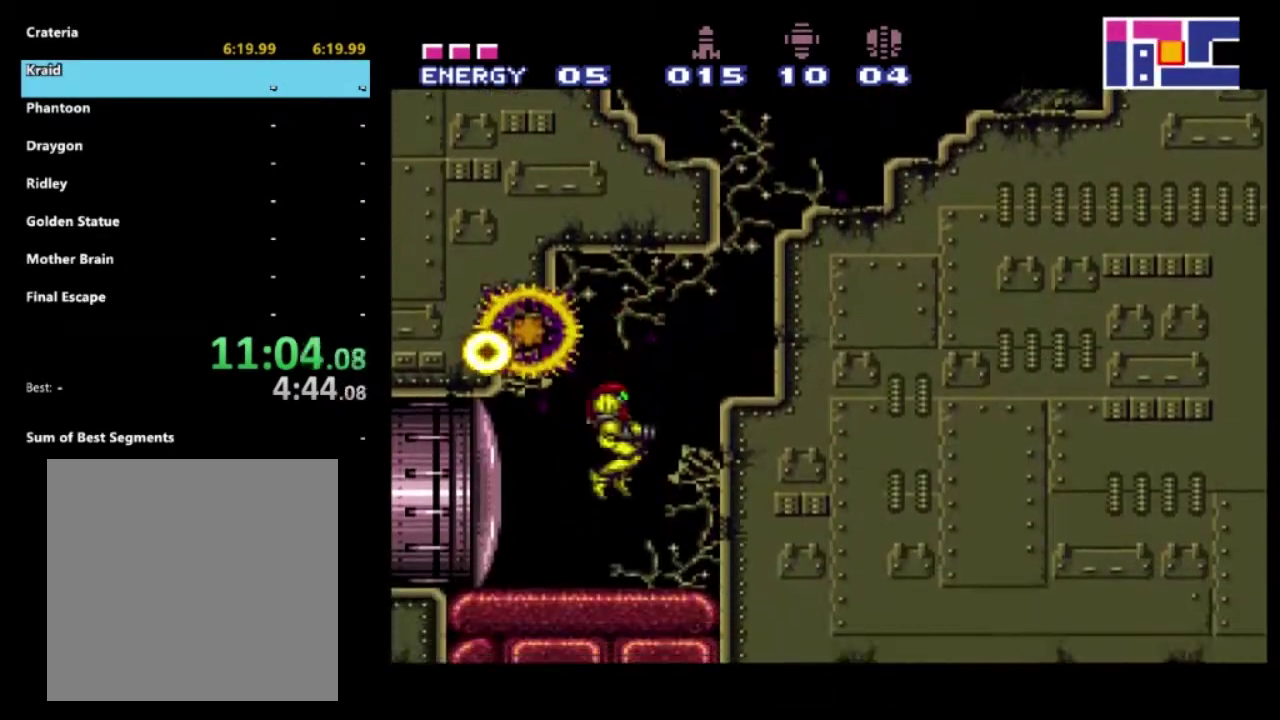
{"buttons": ["X", "R2"], "left_stick": "center", "right_stick": "center", "events": [[17, "X", "up"], [67, "X", "down"], [200, "X", "up"], [267, "X", "down"], [300, "DPAD_RIGHT", "up"]]}
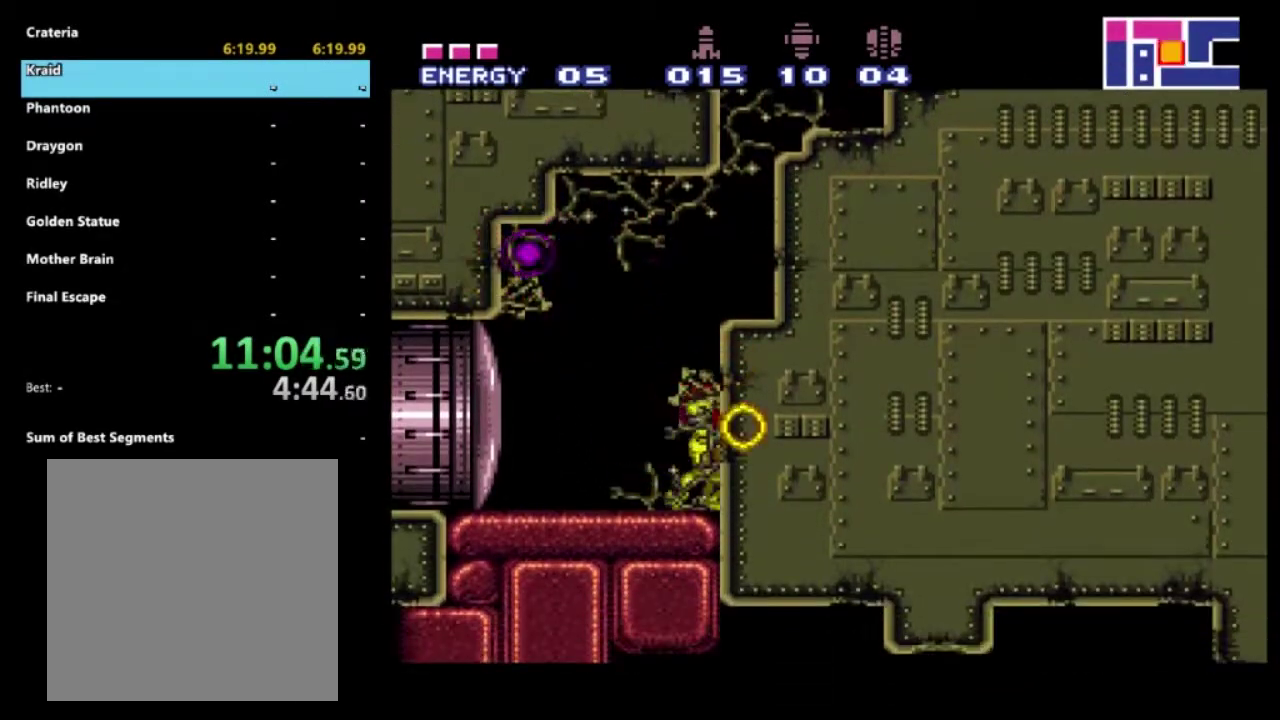
{"buttons": ["R2", "DPAD_DOWN"], "left_stick": "center", "right_stick": "center", "events": [[50, "X", "up"], [83, "DPAD_DOWN", "down"], [233, "DPAD_DOWN", "up"], [467, "DPAD_DOWN", "down"]]}
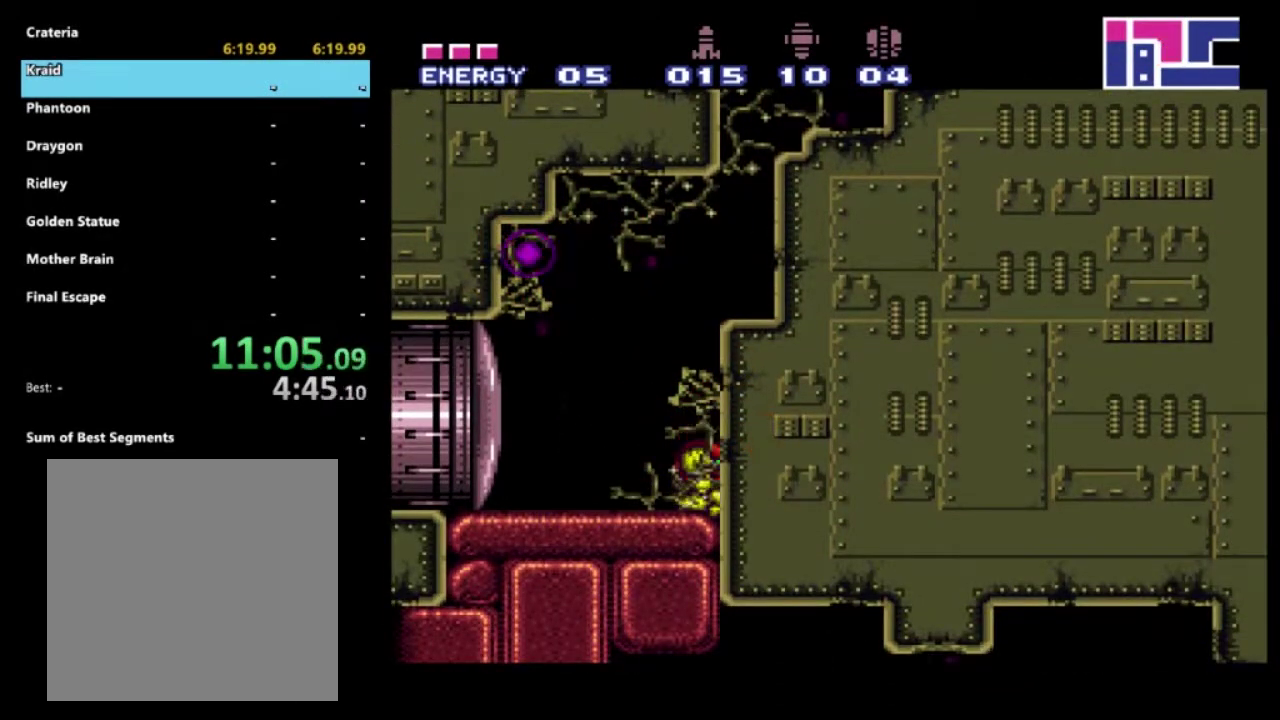
{"buttons": ["R2", "DPAD_DOWN", "DPAD_RIGHT"], "left_stick": "center", "right_stick": "center", "events": [[250, "X", "down"], [467, "DPAD_RIGHT", "down"], [467, "X", "up"]]}
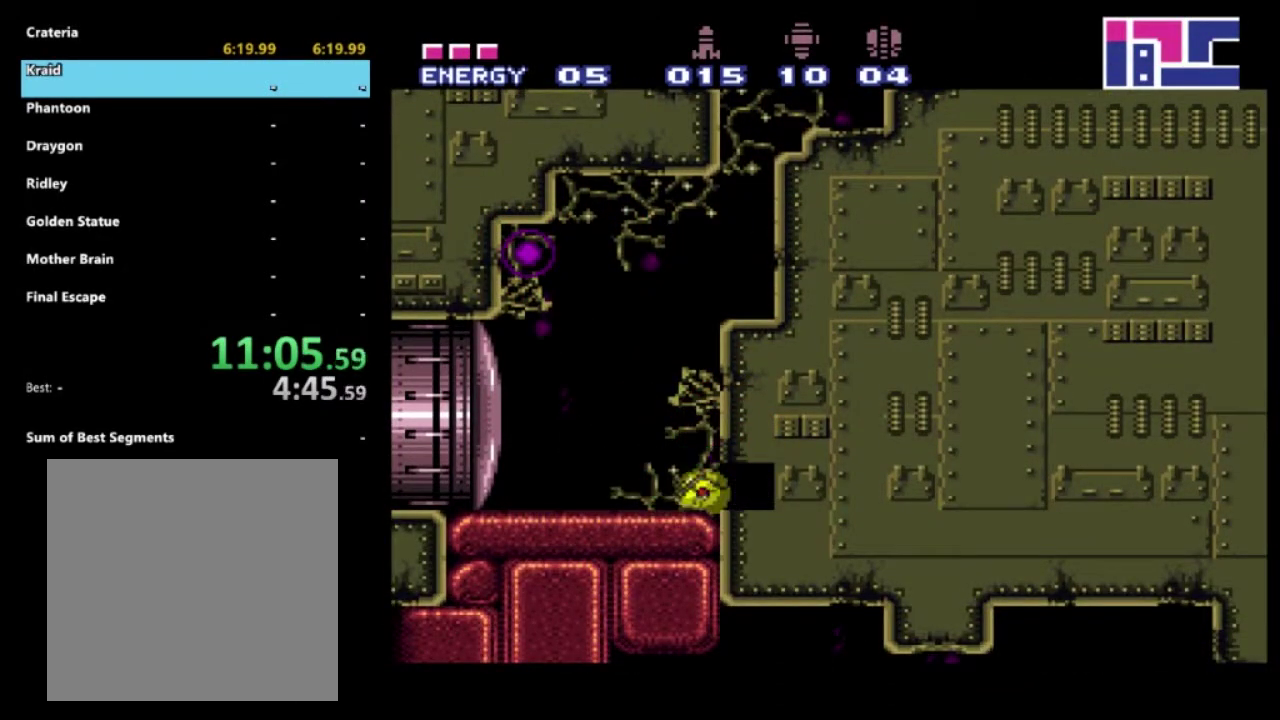
{"buttons": ["R2", "DPAD_DOWN", "DPAD_RIGHT"], "left_stick": "center", "right_stick": "center", "events": []}
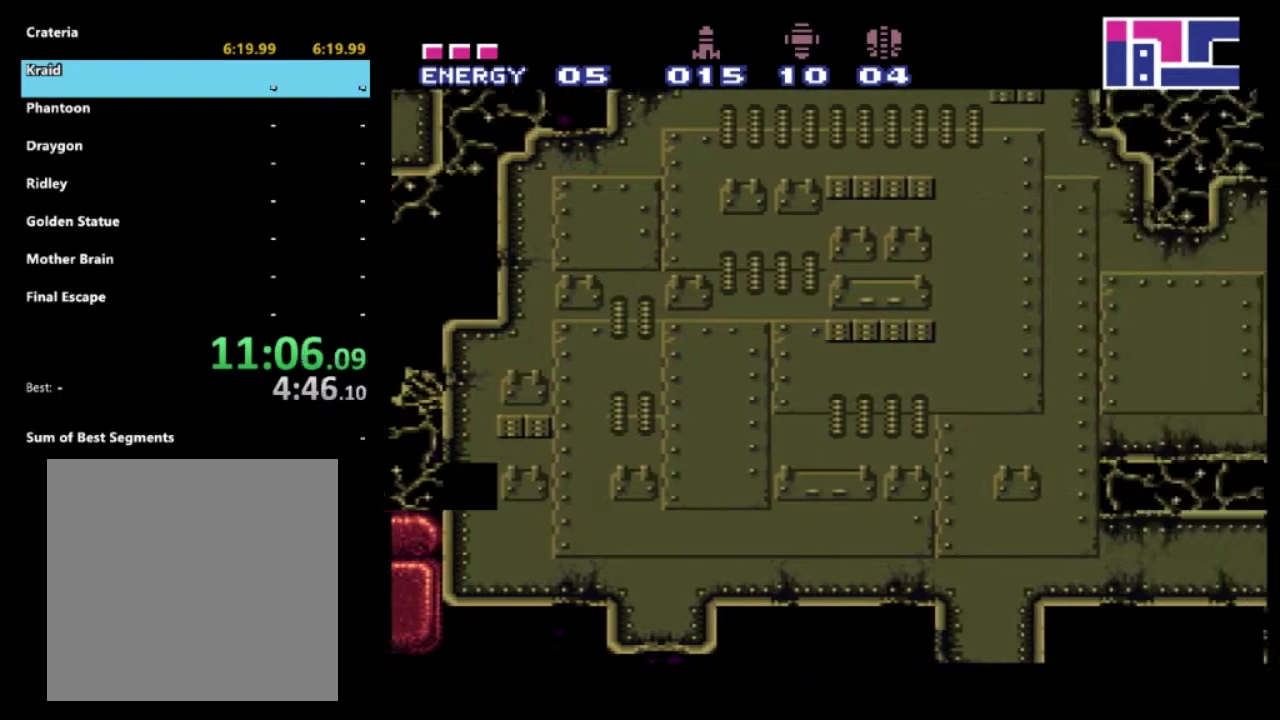
{"buttons": ["R2", "DPAD_DOWN", "DPAD_RIGHT"], "left_stick": "center", "right_stick": "center", "events": []}
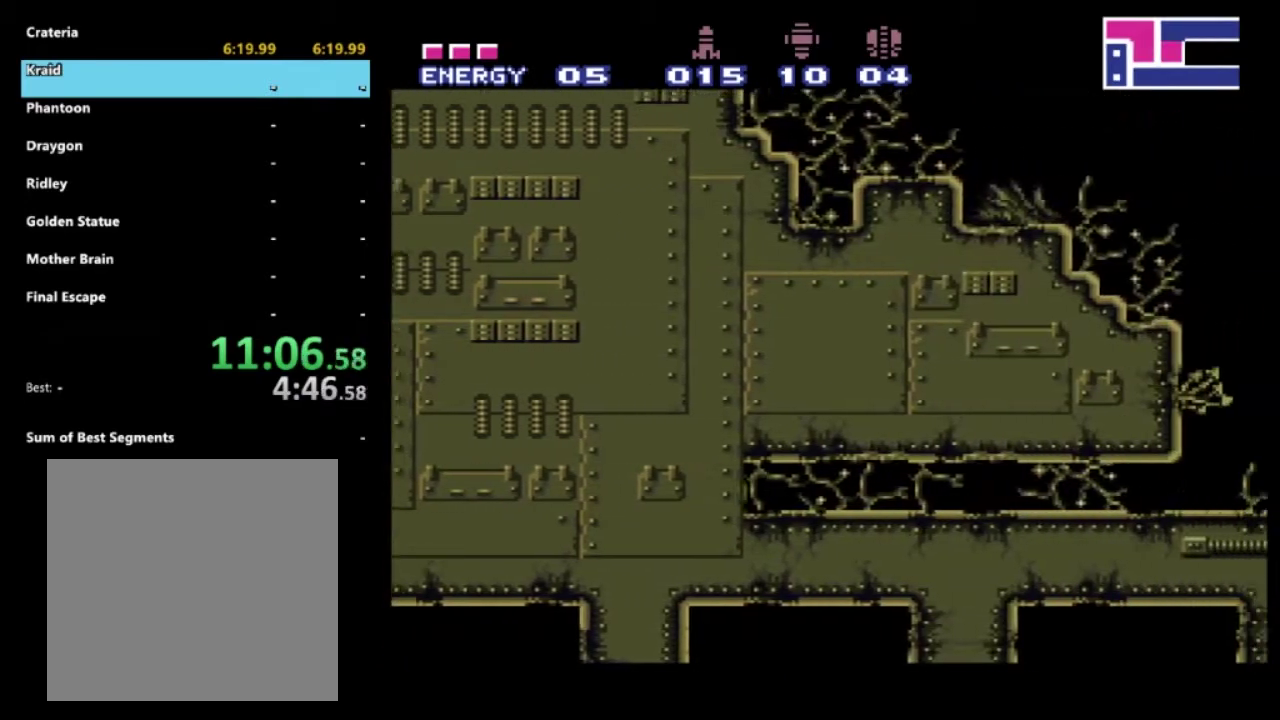
{"buttons": ["R2", "DPAD_DOWN", "DPAD_RIGHT"], "left_stick": "center", "right_stick": "center", "events": []}